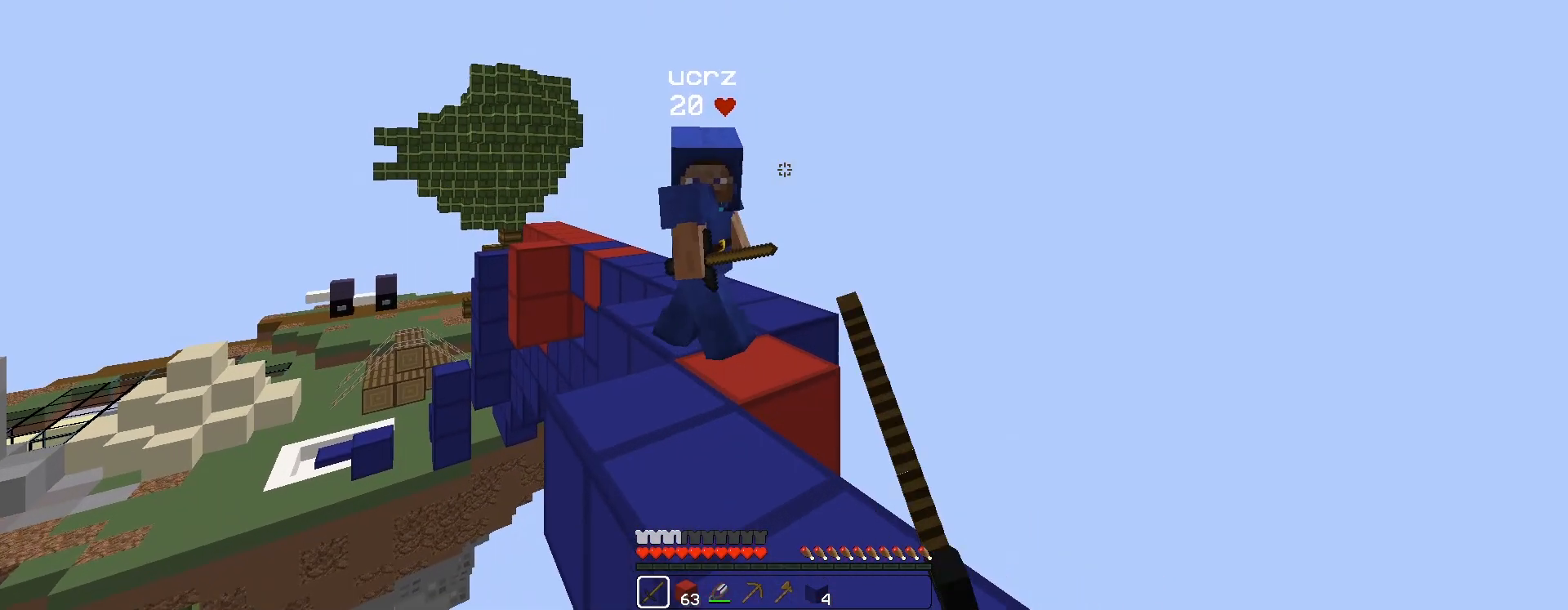
Gameplay with a controller (PlayStation layout); each line is a JSON object with the inputs held at the frame after it. "events" lists button and stick changes between this image and that frame as [ms after this image, input, new state], when the widget could be followed in between.
{"buttons": ["TRIANGLE"], "left_stick": "up", "right_stick": "center", "events": [[50, "TRIANGLE", "up"], [50, "right_stick", "down-left"], [100, "TRIANGLE", "down"], [117, "TRIANGLE", "up"], [200, "right_stick", "center"], [250, "TRIANGLE", "down"], [300, "TOUCHPAD", "down"], [300, "TRIANGLE", "up"], [300, "right_stick", "down-left"], [317, "TRIANGLE", "down"], [367, "TRIANGLE", "up"], [383, "TRIANGLE", "down"], [433, "TOUCHPAD", "up"], [433, "right_stick", "center"], [450, "TRIANGLE", "up"], [500, "TRIANGLE", "down"]]}
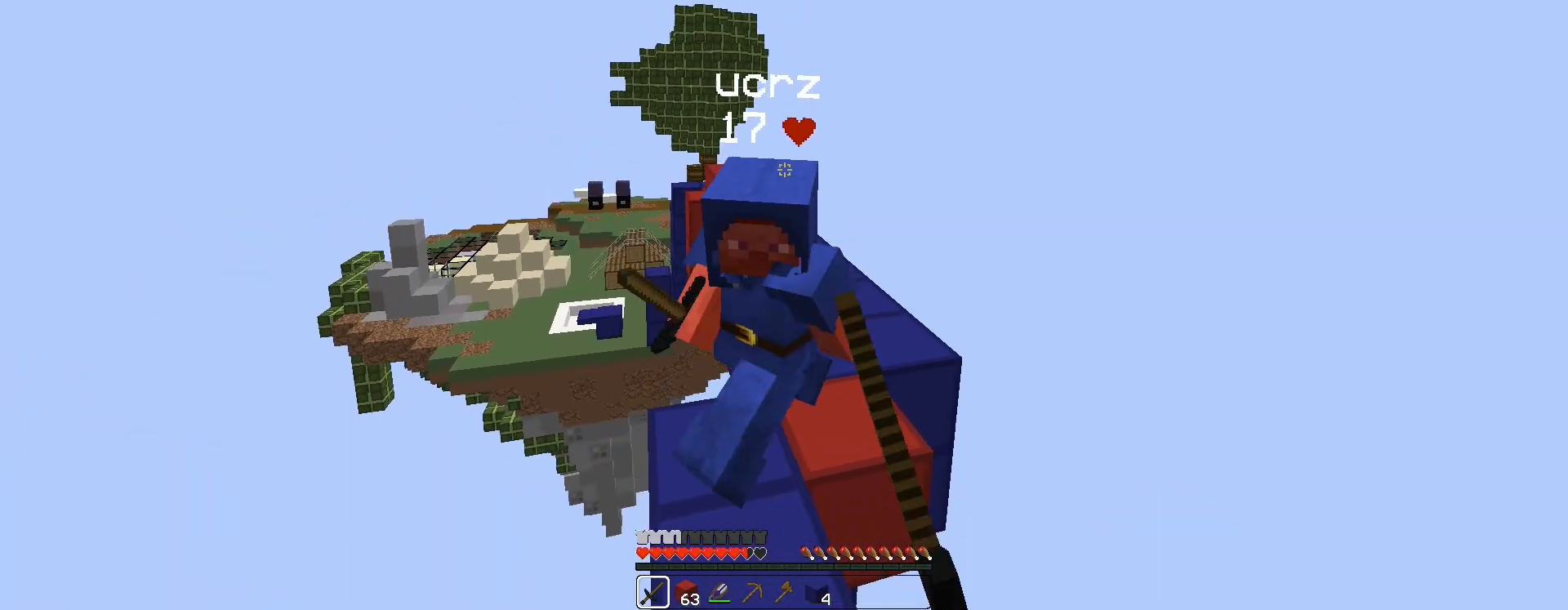
{"buttons": ["TOUCHPAD"], "left_stick": "up", "right_stick": "down-right", "events": [[50, "TRIANGLE", "up"], [100, "TRIANGLE", "down"], [117, "TRIANGLE", "up"], [150, "TRIANGLE", "down"], [150, "right_stick", "up-left"], [217, "TRIANGLE", "up"], [250, "TRIANGLE", "down"], [300, "TRIANGLE", "up"], [300, "right_stick", "center"], [350, "TRIANGLE", "down"], [350, "right_stick", "down-right"], [400, "TRIANGLE", "up"], [467, "TOUCHPAD", "down"]]}
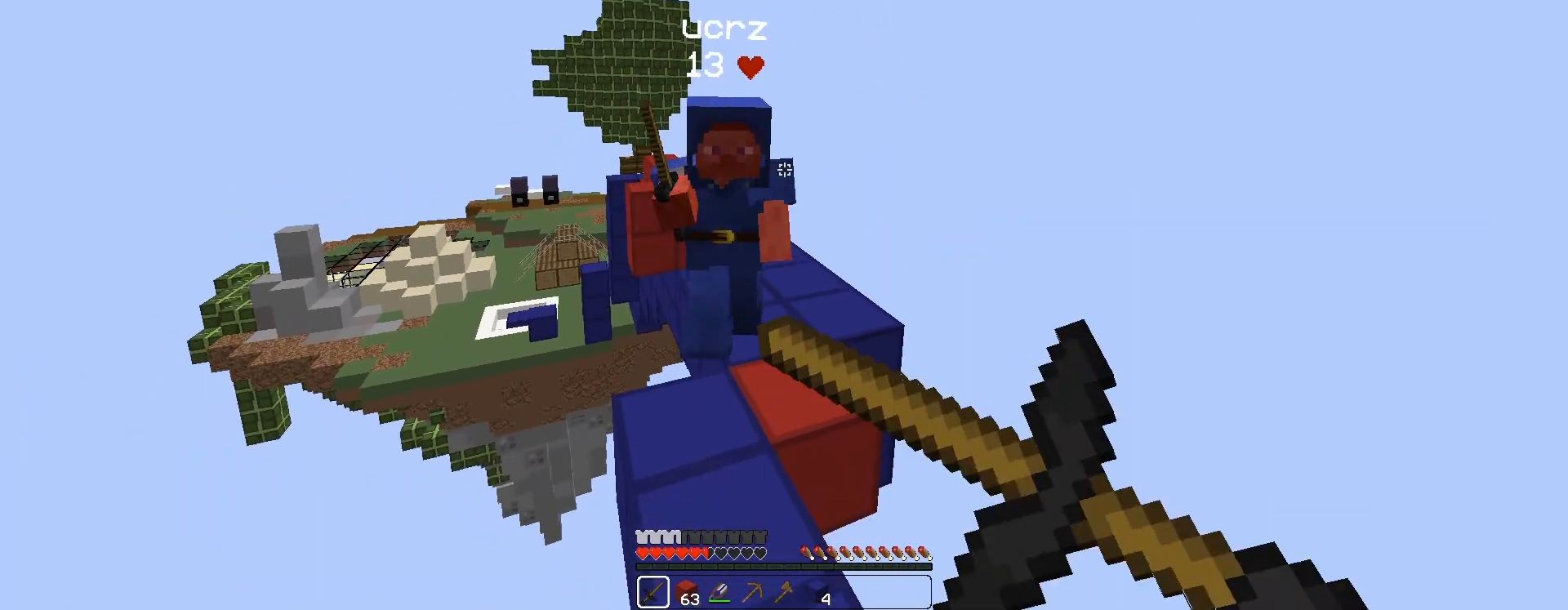
{"buttons": [], "left_stick": "up", "right_stick": "down", "events": [[33, "TRIANGLE", "down"], [50, "TOUCHPAD", "up"], [50, "TRIANGLE", "up"], [50, "right_stick", "center"], [100, "TRIANGLE", "down"], [117, "right_stick", "up"], [150, "TRIANGLE", "up"], [200, "TRIANGLE", "down"], [217, "TRIANGLE", "up"], [217, "right_stick", "center"], [350, "TRIANGLE", "down"], [400, "TRIANGLE", "up"], [417, "TRIANGLE", "down"], [467, "TRIANGLE", "up"], [483, "right_stick", "down"]]}
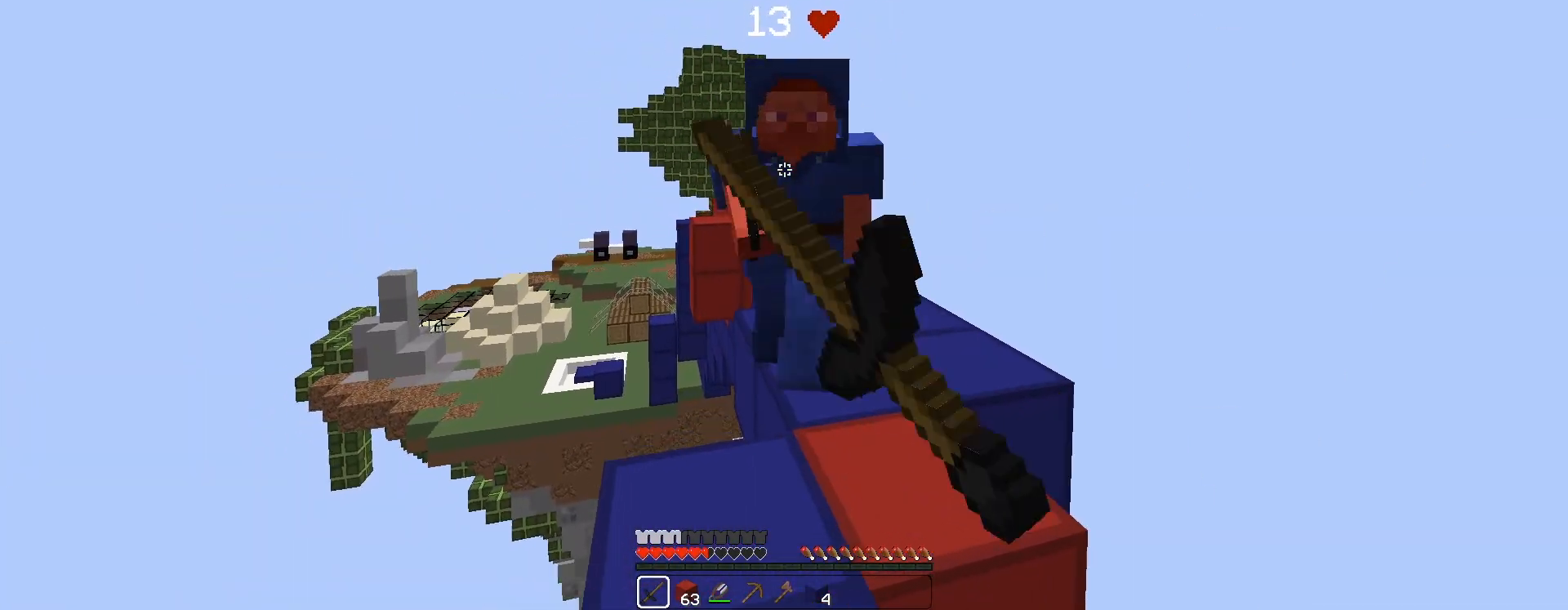
{"buttons": ["TRIANGLE", "TOUCHPAD"], "left_stick": "up", "right_stick": "down", "events": [[33, "TOUCHPAD", "down"], [33, "TRIANGLE", "down"], [50, "TRIANGLE", "up"], [100, "TRIANGLE", "down"], [117, "right_stick", "center"], [167, "TOUCHPAD", "up"], [167, "TRIANGLE", "up"], [250, "right_stick", "up"], [300, "TRIANGLE", "down"], [317, "TRIANGLE", "up"], [350, "TRIANGLE", "down"], [400, "TRIANGLE", "up"], [400, "right_stick", "center"], [417, "TRIANGLE", "down"], [450, "TOUCHPAD", "down"], [500, "right_stick", "down"]]}
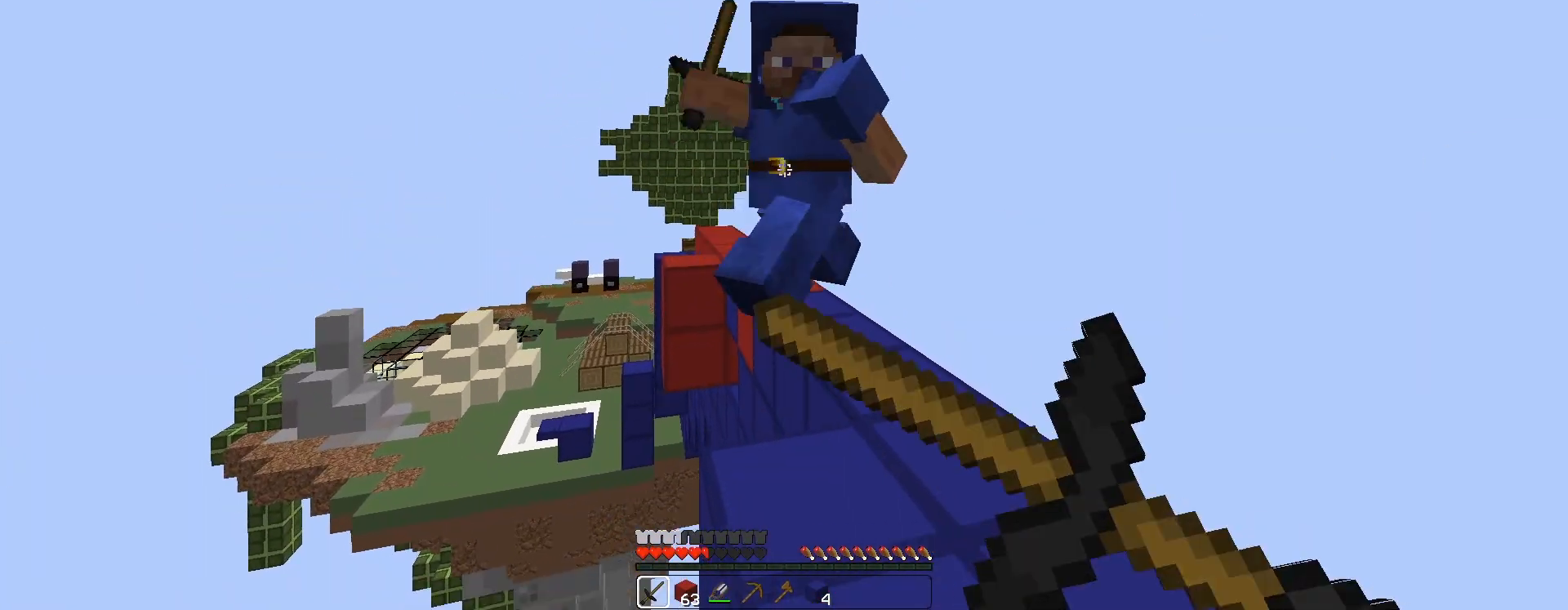
{"buttons": [], "left_stick": "up-right", "right_stick": "center", "events": [[50, "TRIANGLE", "up"], [50, "left_stick", "up-right"], [50, "right_stick", "center"], [100, "TOUCHPAD", "up"], [100, "TRIANGLE", "down"], [167, "TRIANGLE", "up"], [183, "TRIANGLE", "down"], [217, "TRIANGLE", "up"], [300, "right_stick", "left"], [400, "TRIANGLE", "down"], [417, "TRIANGLE", "up"], [417, "right_stick", "center"]]}
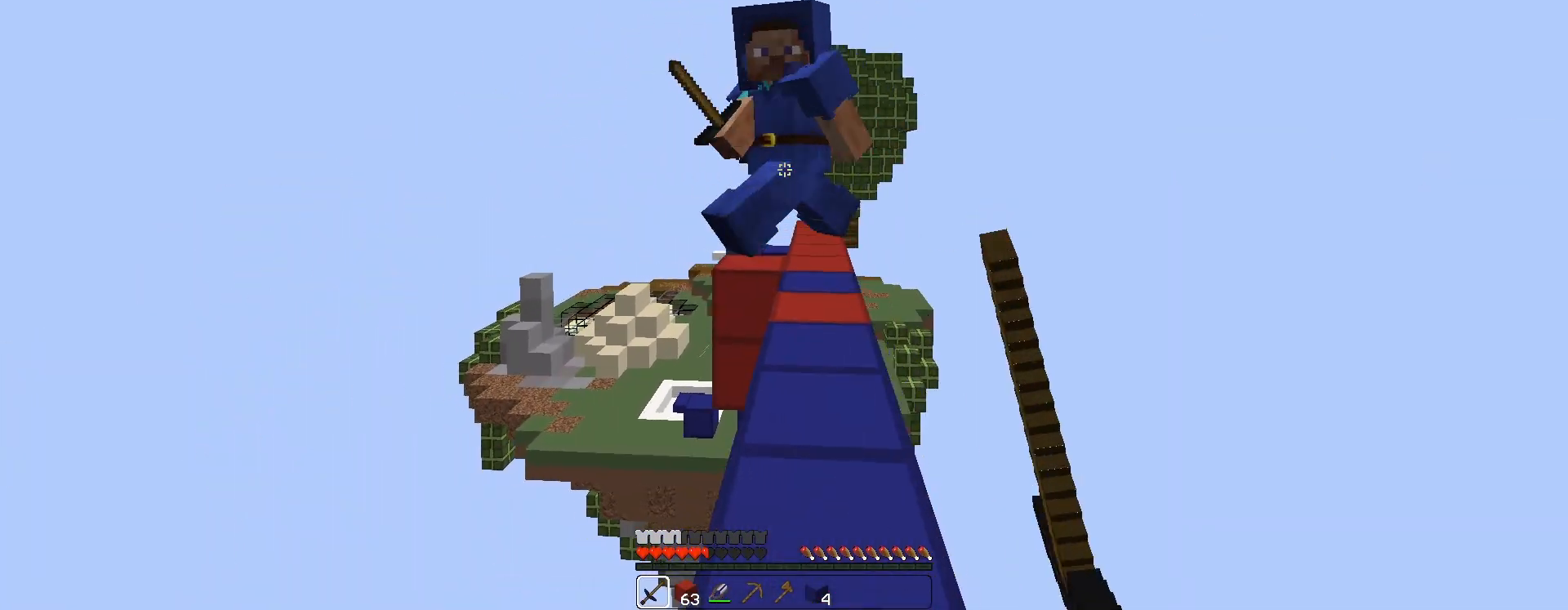
{"buttons": ["TRIANGLE"], "left_stick": "up", "right_stick": "center", "events": [[67, "left_stick", "up"], [83, "TRIANGLE", "down"], [133, "TRIANGLE", "up"], [150, "TRIANGLE", "down"], [233, "TOUCHPAD", "down"], [233, "TRIANGLE", "up"], [267, "TRIANGLE", "down"], [283, "TRIANGLE", "up"], [333, "TOUCHPAD", "up"], [333, "TRIANGLE", "down"], [367, "TRIANGLE", "up"], [500, "TRIANGLE", "down"]]}
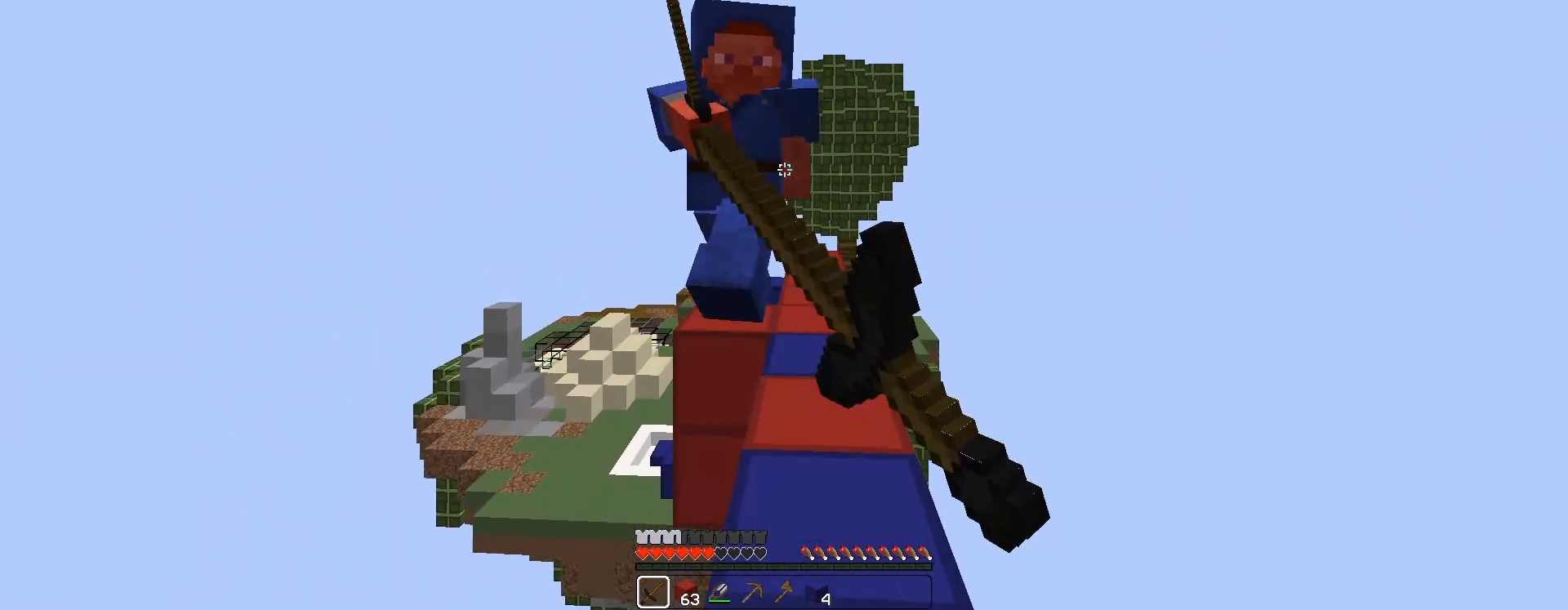
{"buttons": ["R2"], "left_stick": "up", "right_stick": "down-left", "events": [[17, "TRIANGLE", "up"], [150, "TRIANGLE", "down"], [200, "TOUCHPAD", "down"], [200, "TRIANGLE", "up"], [217, "TRIANGLE", "down"], [250, "TRIANGLE", "up"], [300, "R2", "down"], [300, "TOUCHPAD", "up"], [300, "right_stick", "down-right"], [450, "right_stick", "down-left"]]}
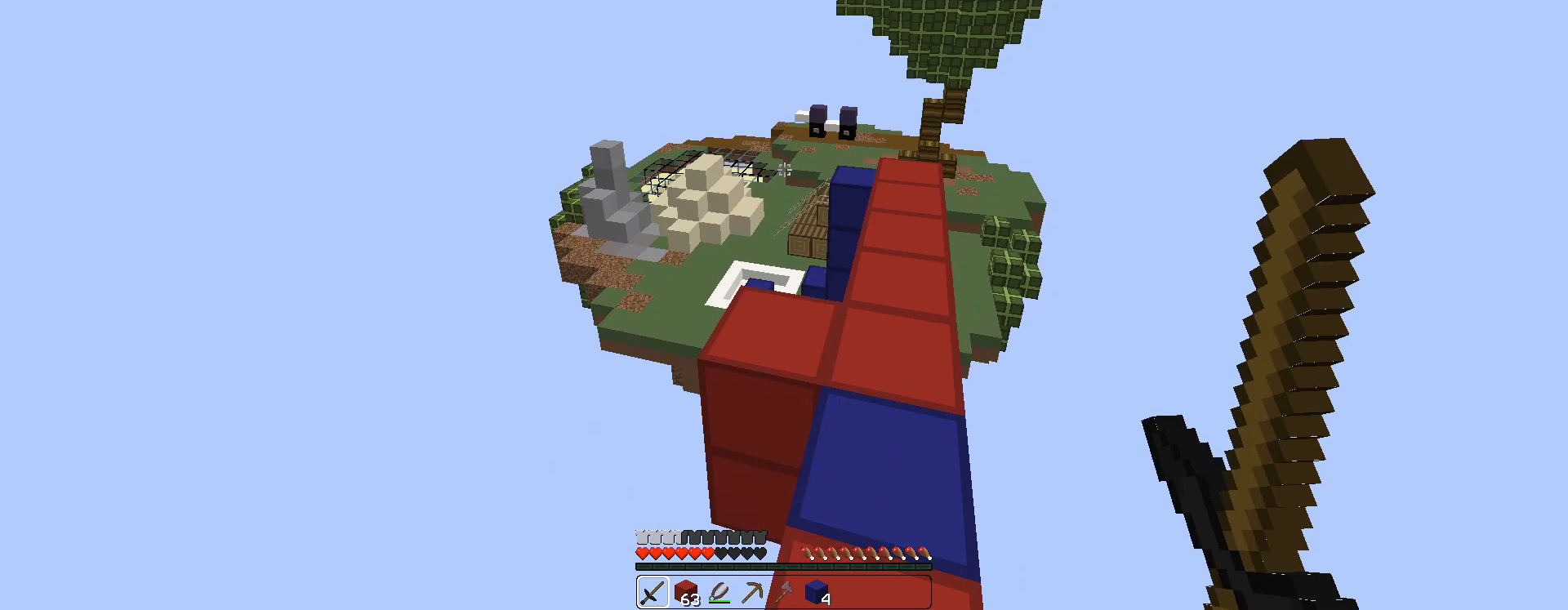
{"buttons": [], "left_stick": "up", "right_stick": "center", "events": [[33, "R2", "up"], [50, "right_stick", "down-right"], [150, "right_stick", "center"], [333, "left_stick", "up-left"], [500, "left_stick", "up"]]}
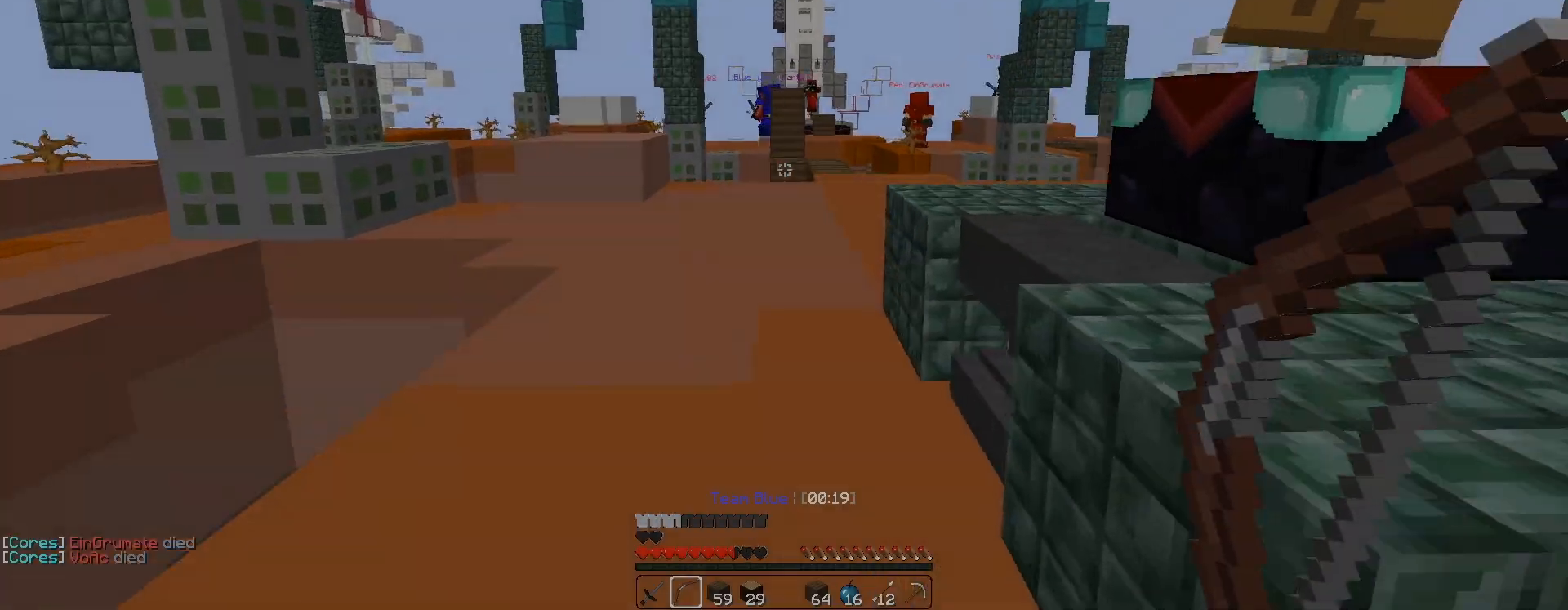
{"buttons": ["CIRCLE"], "left_stick": "up", "right_stick": "center", "events": [[67, "R2", "down"], [167, "CIRCLE", "down"], [333, "R2", "up"], [367, "right_stick", "up-right"], [417, "right_stick", "center"]]}
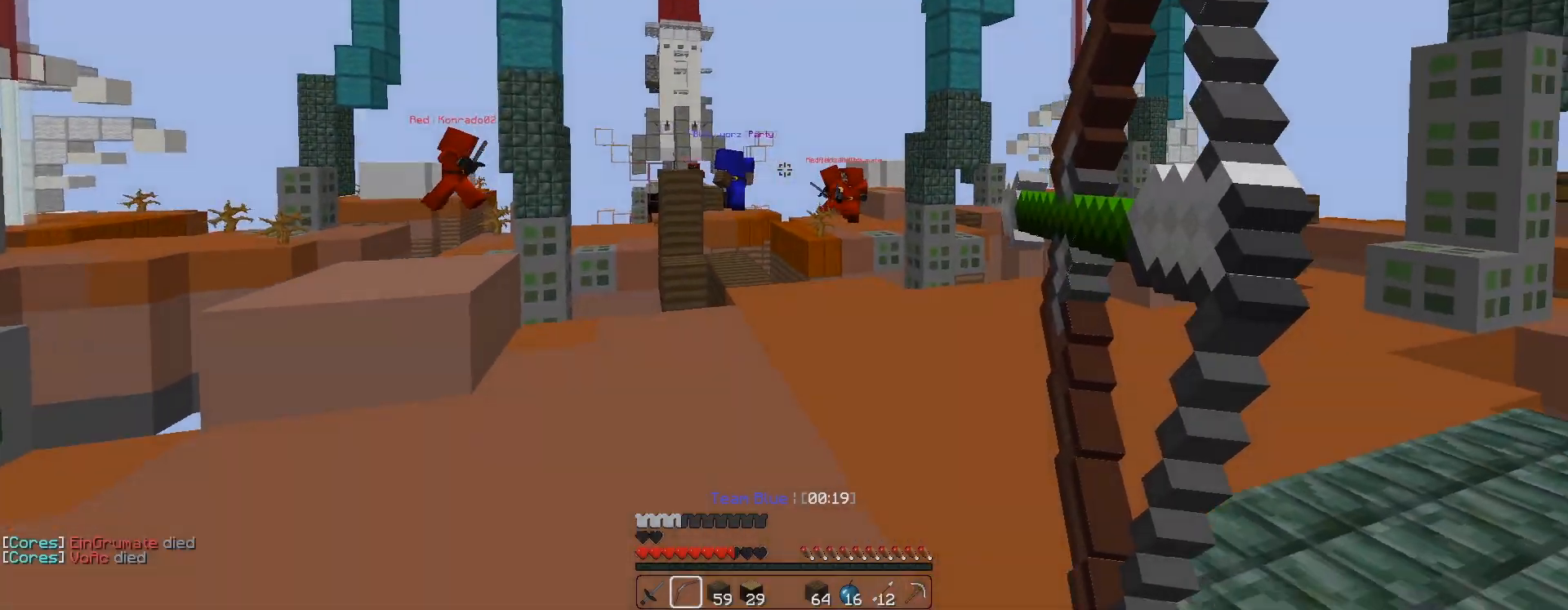
{"buttons": ["CIRCLE"], "left_stick": "up", "right_stick": "center", "events": []}
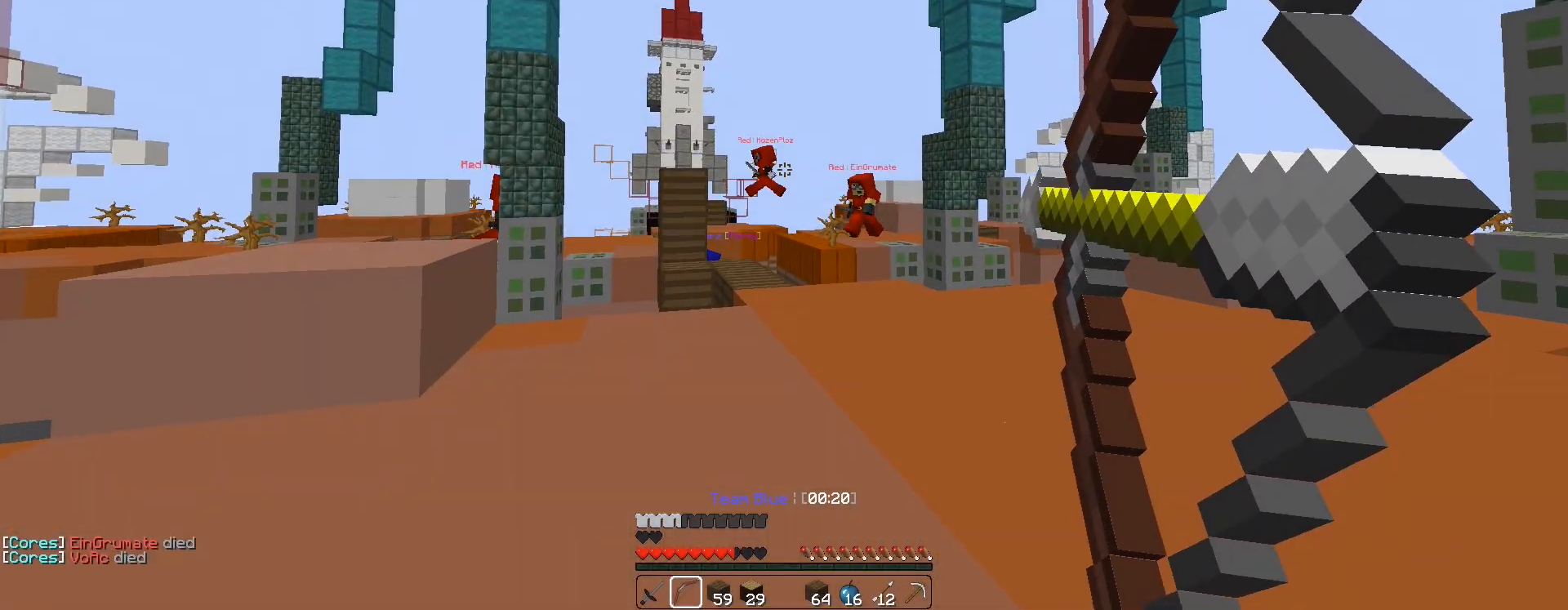
{"buttons": ["L1", "R2"], "left_stick": "up", "right_stick": "center", "events": [[167, "CIRCLE", "up"], [350, "R2", "down"], [500, "L1", "down"]]}
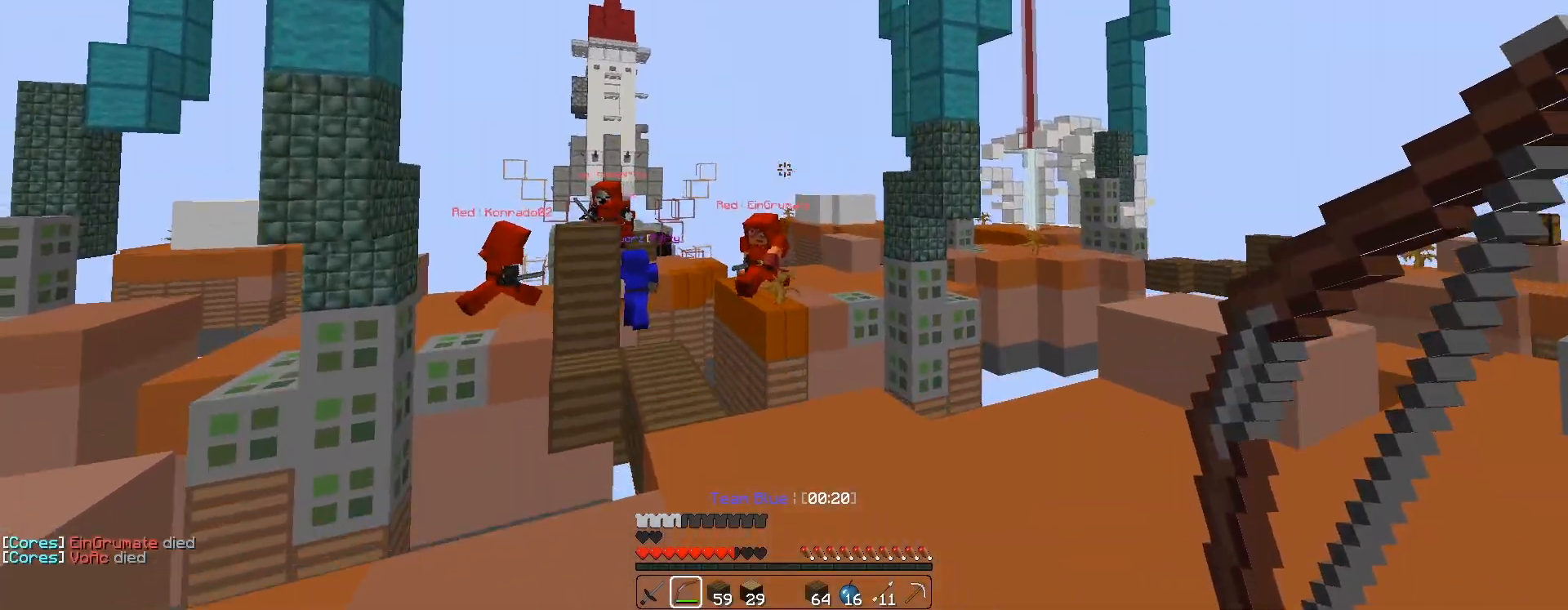
{"buttons": [], "left_stick": "up", "right_stick": "center", "events": [[100, "L1", "up"], [150, "R2", "up"], [333, "right_stick", "down-left"], [450, "right_stick", "center"]]}
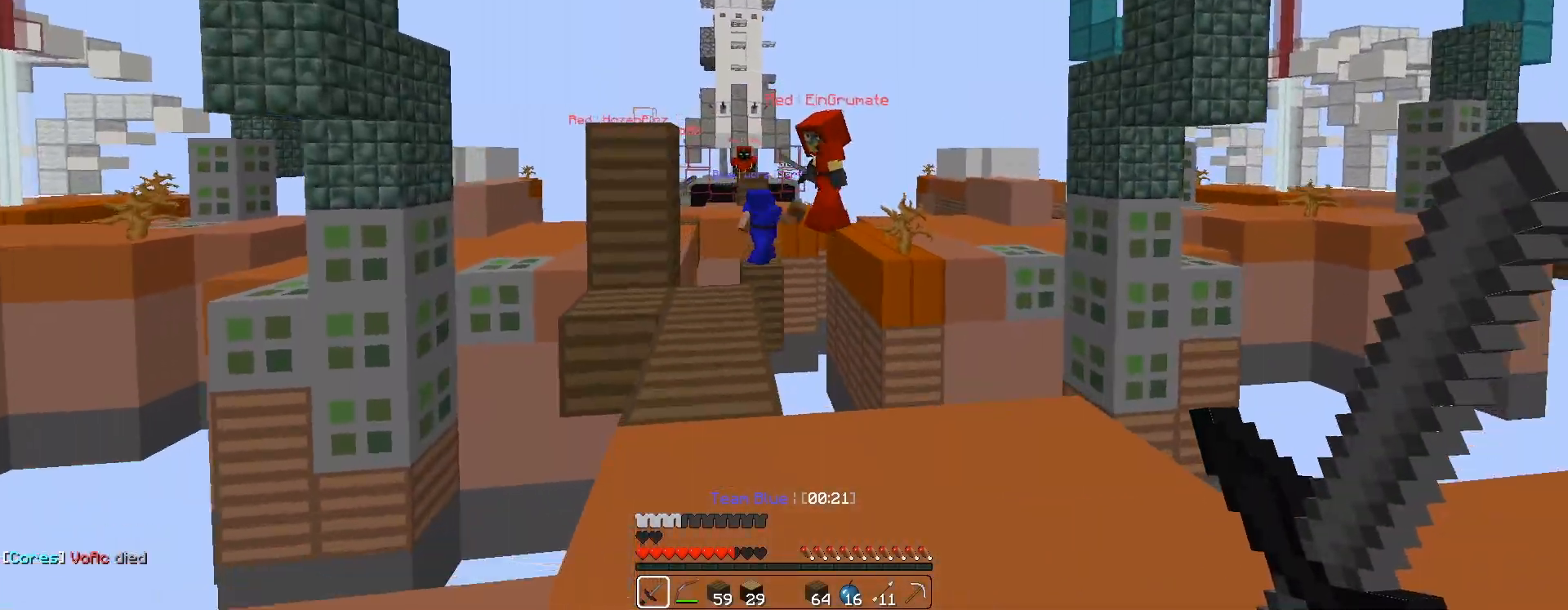
{"buttons": ["R1"], "left_stick": "down-right", "right_stick": "center", "events": [[400, "left_stick", "down-right"], [500, "R1", "down"]]}
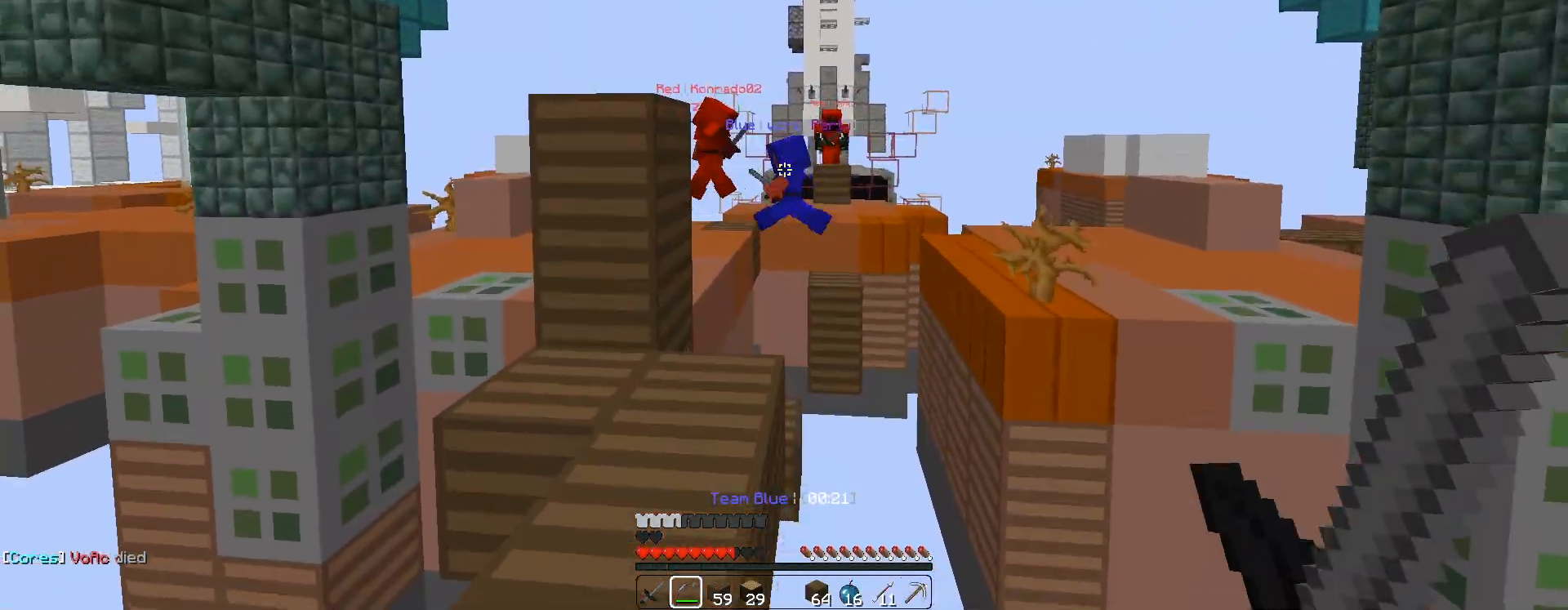
{"buttons": ["CIRCLE", "R2"], "left_stick": "down-left", "right_stick": "center", "events": [[33, "left_stick", "down"], [83, "CIRCLE", "down"], [83, "R1", "up"], [400, "R2", "down"], [450, "left_stick", "down-left"]]}
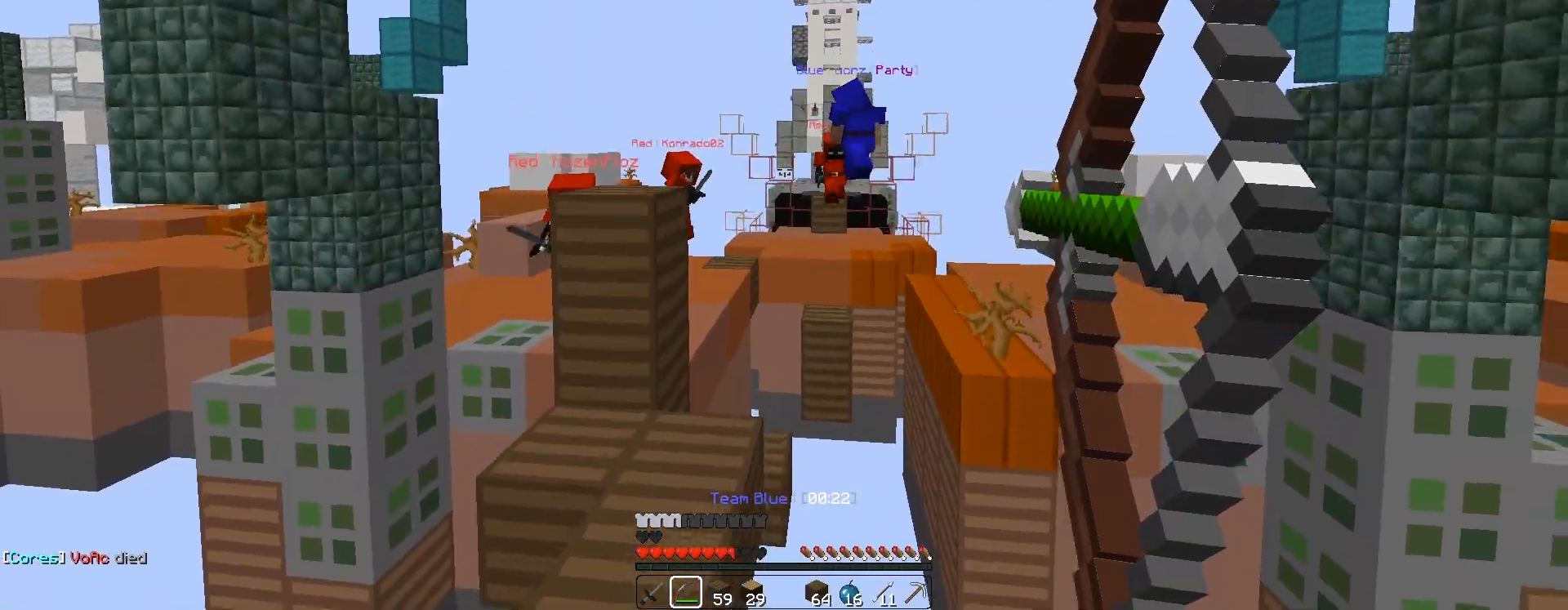
{"buttons": [], "left_stick": "down-left", "right_stick": "left", "events": [[100, "R2", "up"], [283, "CIRCLE", "up"], [283, "left_stick", "left"], [500, "left_stick", "down-left"], [500, "right_stick", "left"]]}
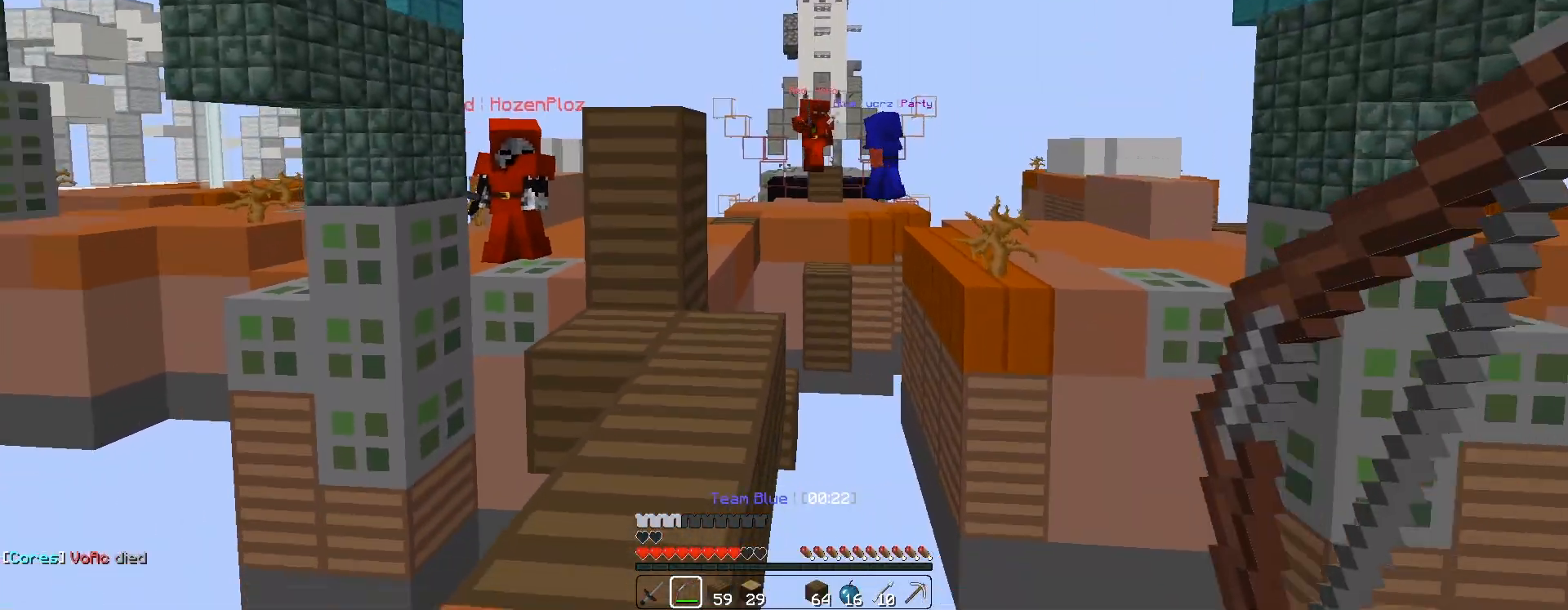
{"buttons": [], "left_stick": "up-left", "right_stick": "left", "events": [[100, "L1", "down"], [167, "left_stick", "left"], [167, "right_stick", "center"], [200, "L1", "up"], [350, "right_stick", "down-left"], [400, "left_stick", "up-left"], [400, "right_stick", "left"]]}
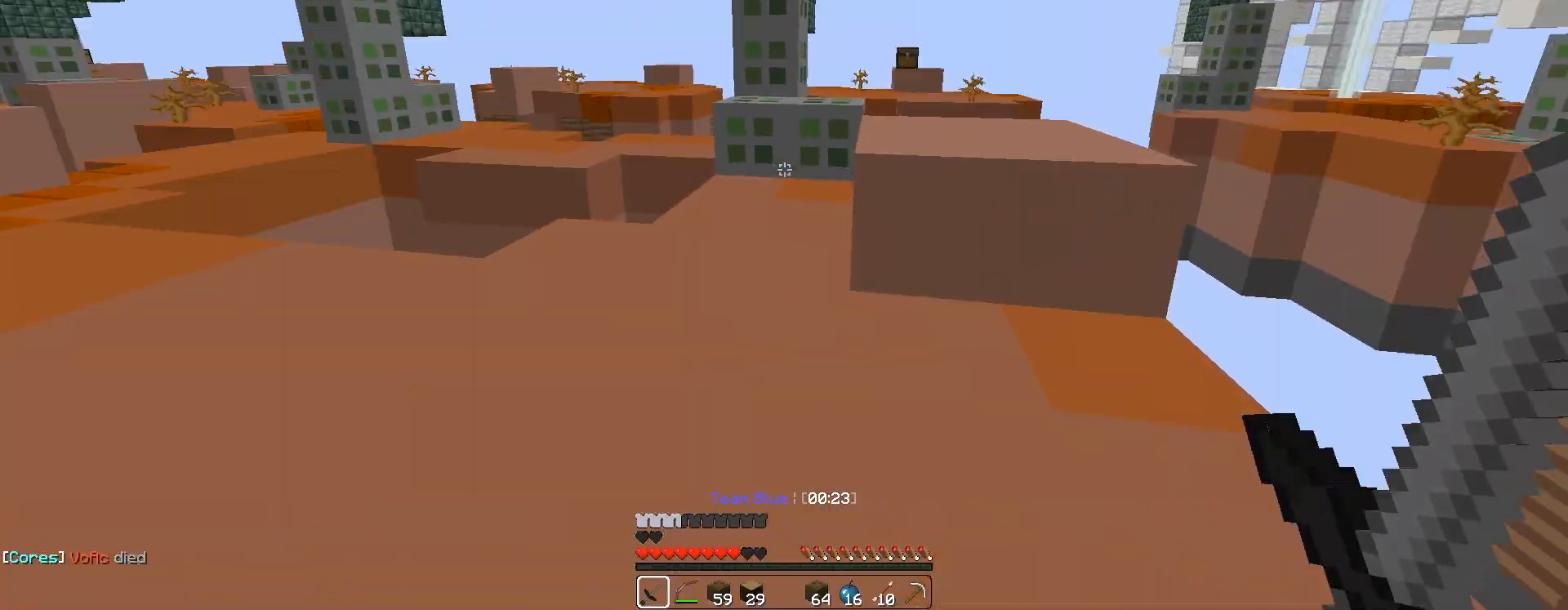
{"buttons": [], "left_stick": "up-left", "right_stick": "center", "events": [[100, "right_stick", "center"], [233, "R2", "down"], [433, "R1", "down"], [433, "R2", "up"], [500, "R1", "up"]]}
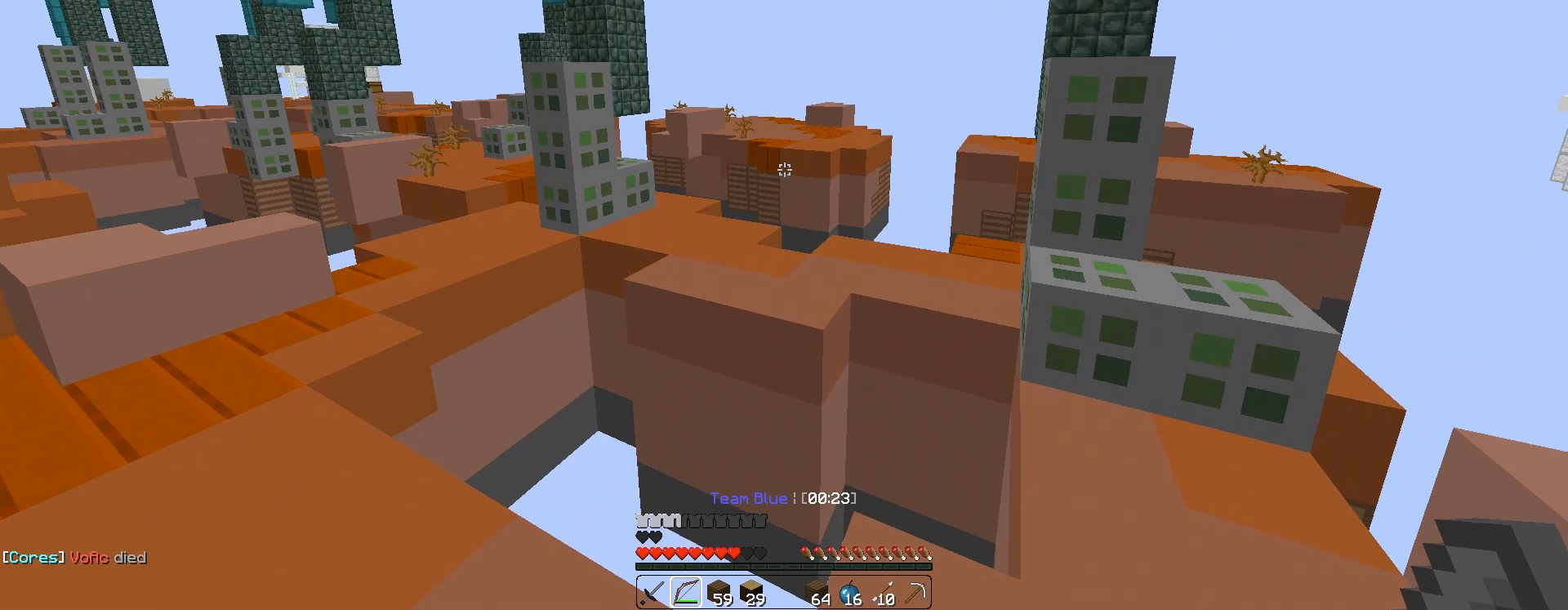
{"buttons": ["R2"], "left_stick": "up", "right_stick": "center", "events": [[67, "R1", "down"], [133, "left_stick", "up"], [133, "right_stick", "down-right"], [200, "R1", "up"], [267, "right_stick", "center"], [450, "R2", "down"]]}
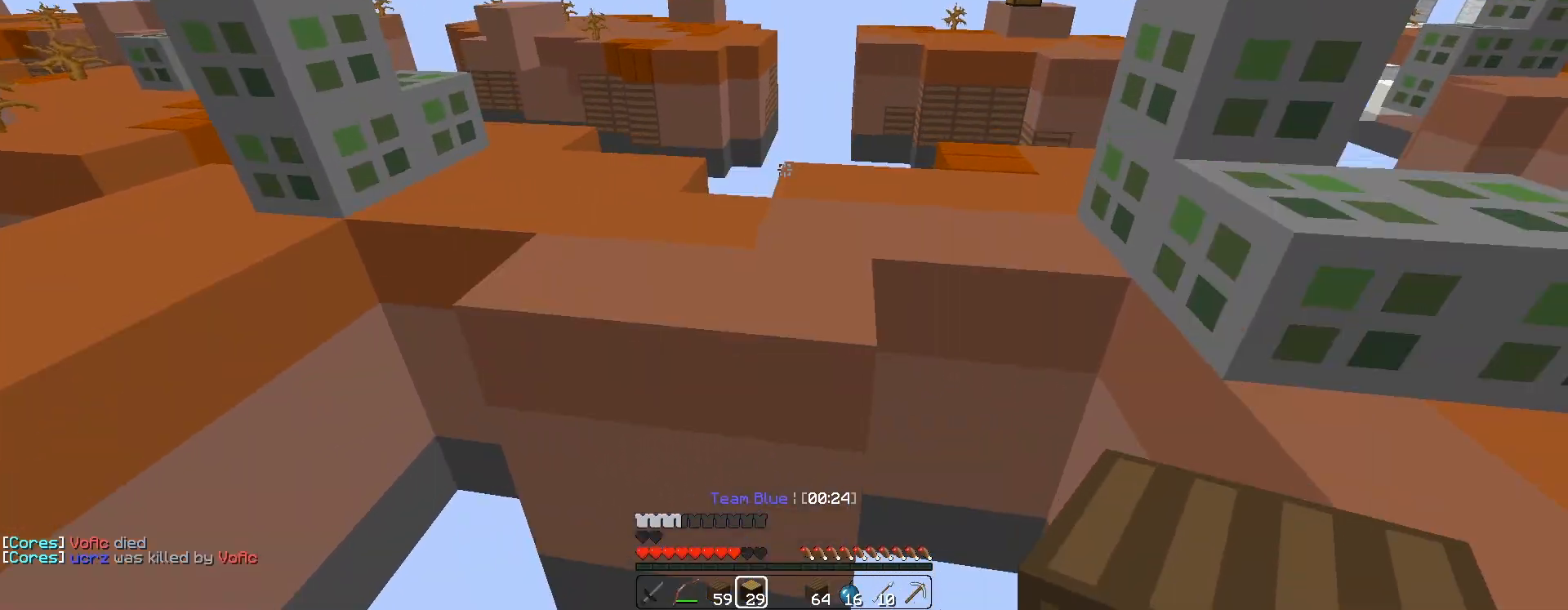
{"buttons": [], "left_stick": "up", "right_stick": "center", "events": [[17, "R1", "down"], [67, "right_stick", "right"], [100, "R1", "up"], [250, "R2", "up"], [267, "right_stick", "center"], [300, "L1", "down"], [367, "L1", "up"], [433, "right_stick", "down"], [500, "right_stick", "center"]]}
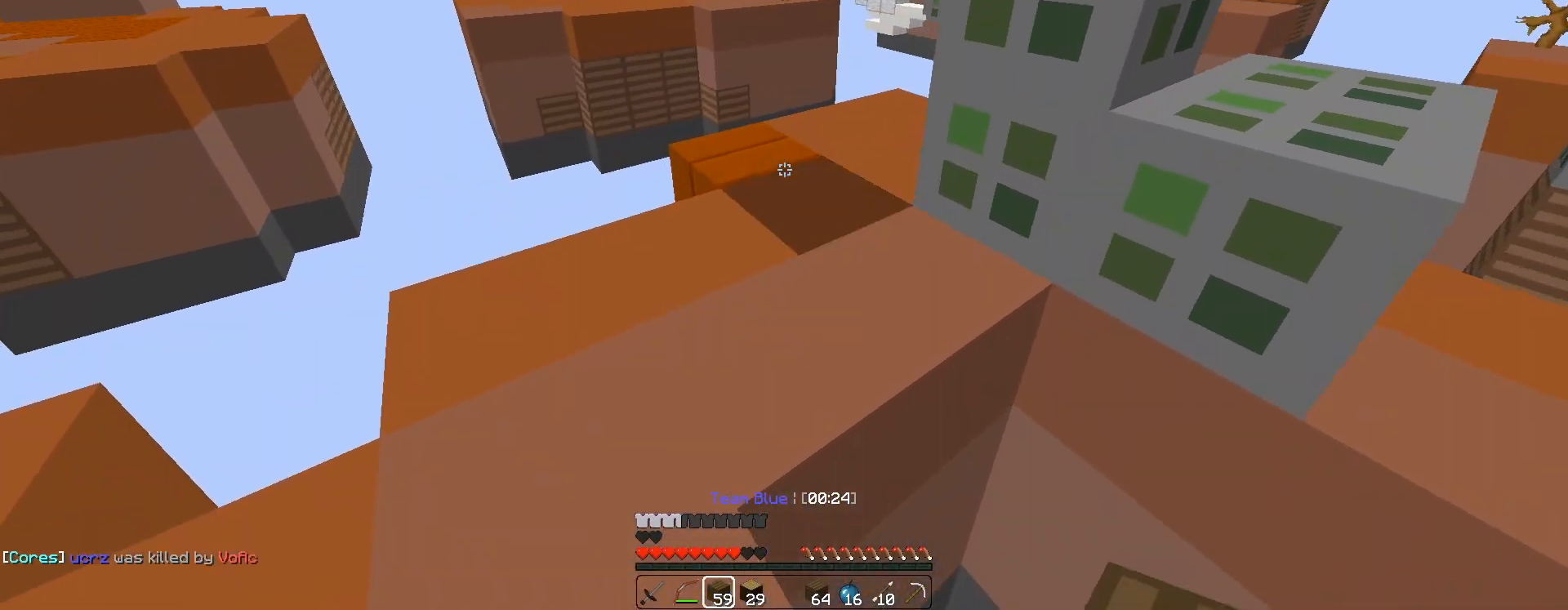
{"buttons": [], "left_stick": "down-left", "right_stick": "right", "events": [[33, "CIRCLE", "down"], [200, "R2", "down"], [200, "right_stick", "down"], [233, "CIRCLE", "up"], [333, "right_stick", "down-right"], [433, "R2", "up"], [433, "left_stick", "left"], [433, "right_stick", "right"], [500, "left_stick", "down-left"]]}
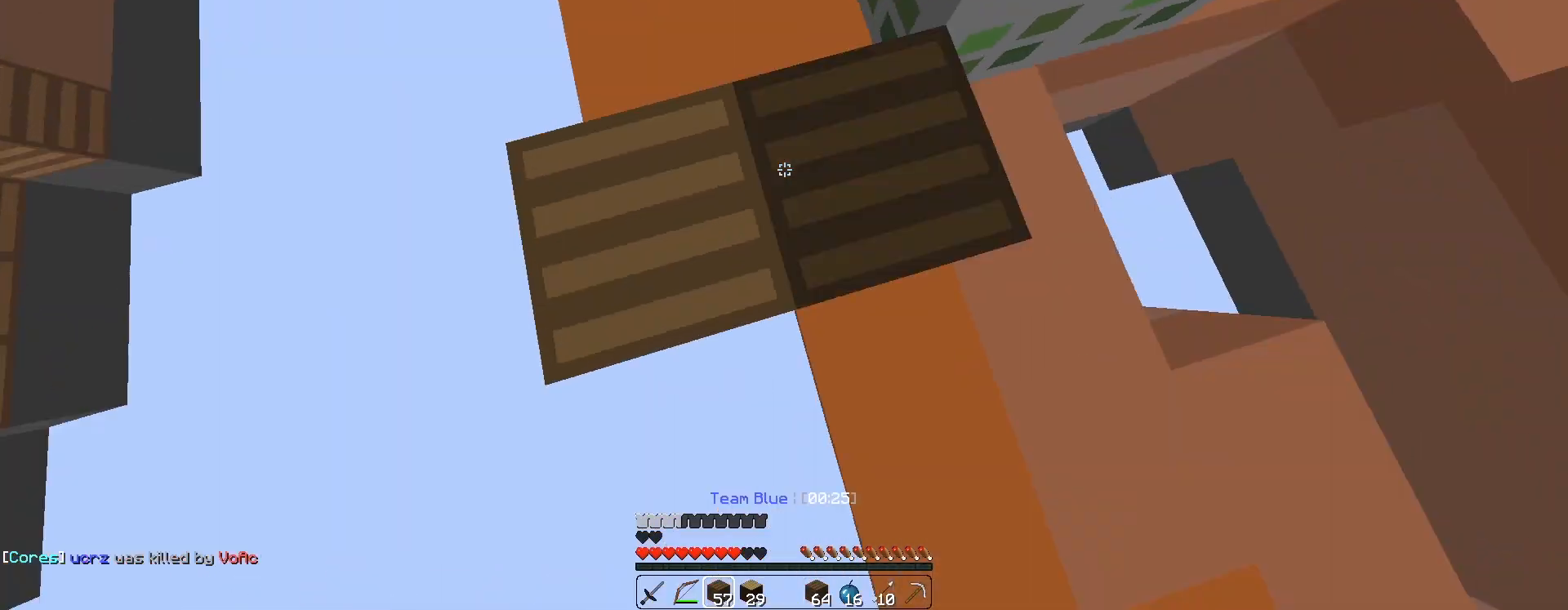
{"buttons": ["CIRCLE", "L2", "R2"], "left_stick": "down-right", "right_stick": "center", "events": [[33, "CIRCLE", "down"], [83, "CIRCLE", "up"], [133, "CIRCLE", "down"], [133, "R2", "down"], [167, "CIRCLE", "up"], [233, "CIRCLE", "down"], [283, "CIRCLE", "up"], [300, "CIRCLE", "down"], [350, "CIRCLE", "up"], [367, "left_stick", "down-right"], [400, "CIRCLE", "down"], [400, "right_stick", "center"], [433, "CIRCLE", "up"], [433, "L2", "down"], [467, "CIRCLE", "down"]]}
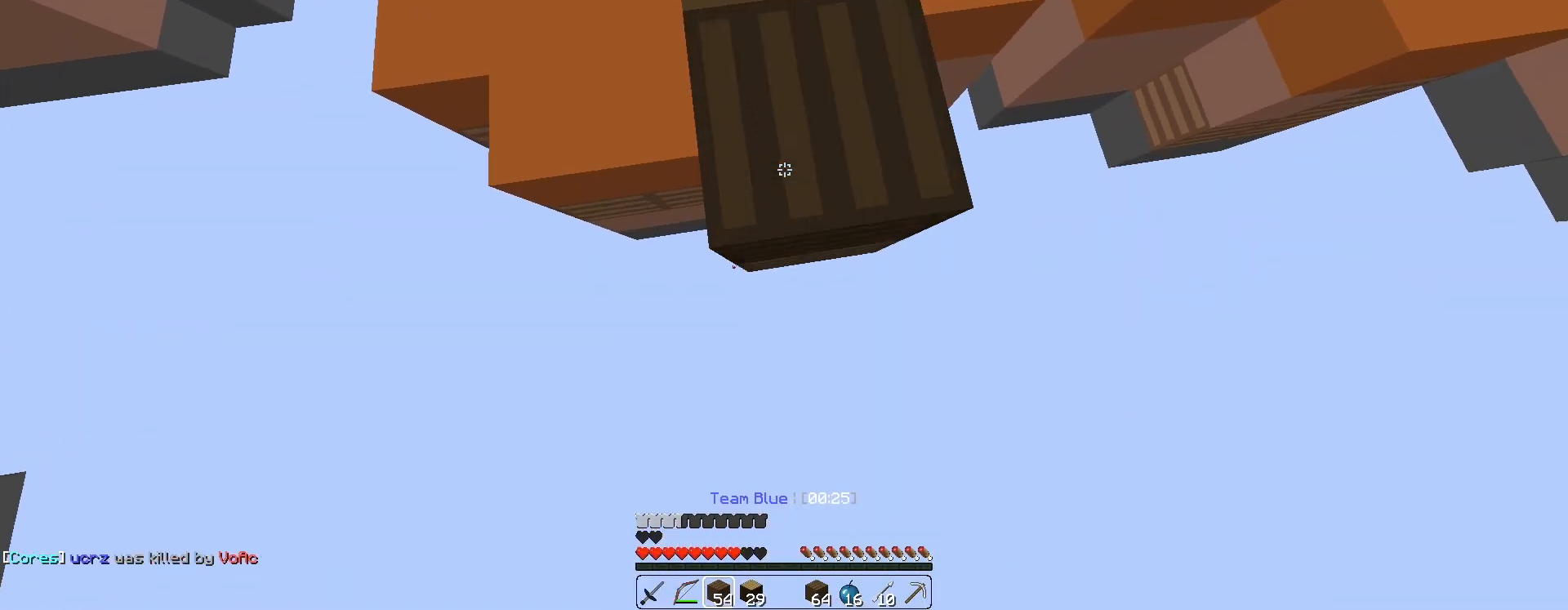
{"buttons": ["CIRCLE", "R2"], "left_stick": "down", "right_stick": "center", "events": [[33, "CIRCLE", "up"], [83, "left_stick", "down"], [150, "CIRCLE", "down"], [150, "L2", "up"], [200, "left_stick", "down-right"], [267, "CIRCLE", "up"], [300, "CIRCLE", "down"], [333, "L2", "down"], [433, "CIRCLE", "up"], [433, "left_stick", "down"], [467, "CIRCLE", "down"], [500, "L2", "up"]]}
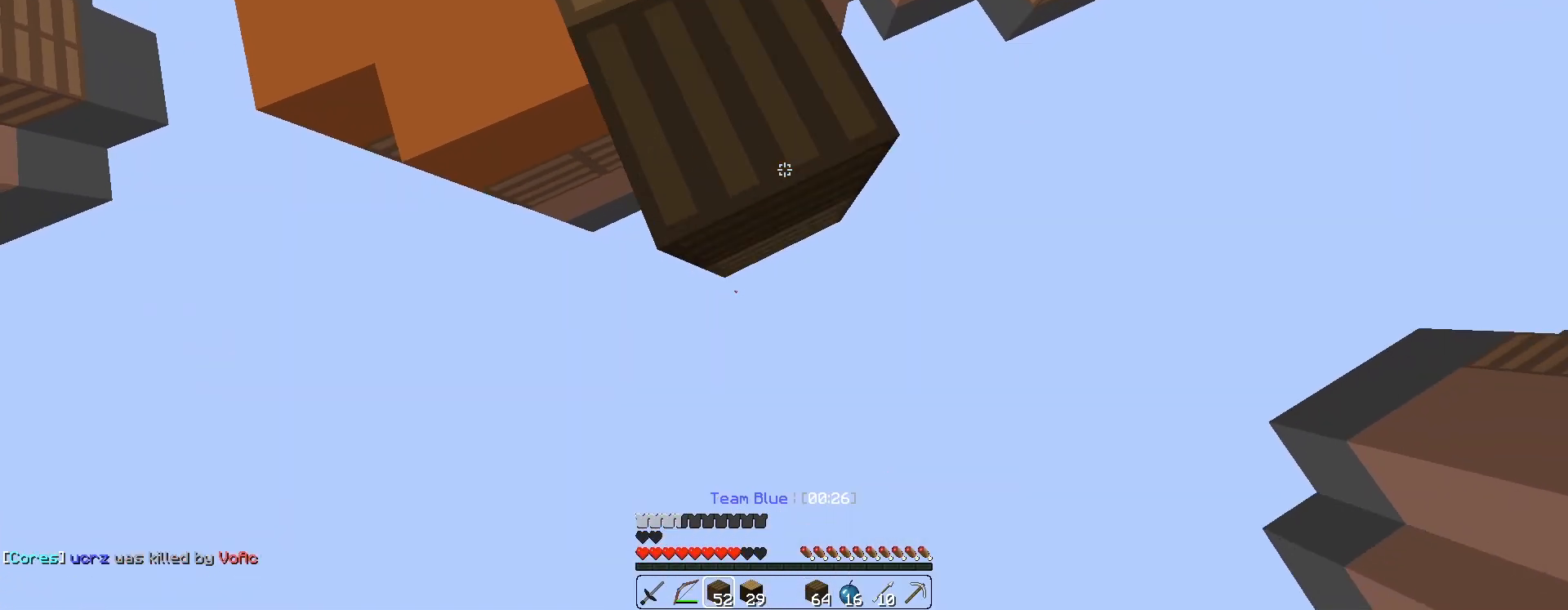
{"buttons": ["CIRCLE", "R2"], "left_stick": "down", "right_stick": "center", "events": [[33, "CIRCLE", "up"], [67, "CIRCLE", "down"], [100, "CIRCLE", "up"], [100, "left_stick", "down-right"], [133, "CIRCLE", "down"], [167, "CIRCLE", "up"], [217, "CIRCLE", "down"], [267, "CIRCLE", "up"], [300, "CIRCLE", "down"], [333, "left_stick", "down"], [367, "CIRCLE", "up"], [400, "CIRCLE", "down"], [433, "CIRCLE", "up"], [483, "CIRCLE", "down"]]}
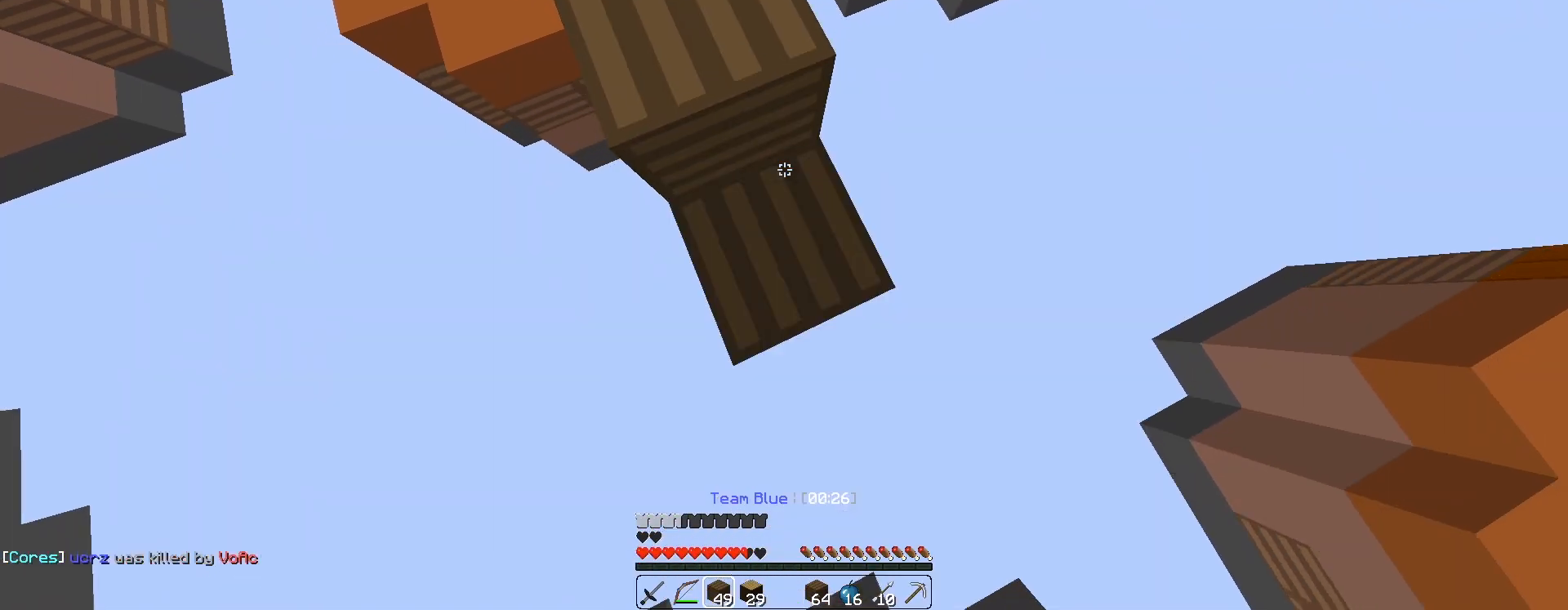
{"buttons": ["CIRCLE", "R2"], "left_stick": "down-right", "right_stick": "center", "events": [[33, "CIRCLE", "up"], [33, "left_stick", "down-left"], [67, "CIRCLE", "down"], [100, "CIRCLE", "up"], [167, "CIRCLE", "down"], [217, "CIRCLE", "up"], [217, "left_stick", "down-right"], [233, "CIRCLE", "down"], [300, "CIRCLE", "up"], [333, "CIRCLE", "down"], [367, "CIRCLE", "up"], [400, "CIRCLE", "down"], [467, "CIRCLE", "up"], [500, "CIRCLE", "down"]]}
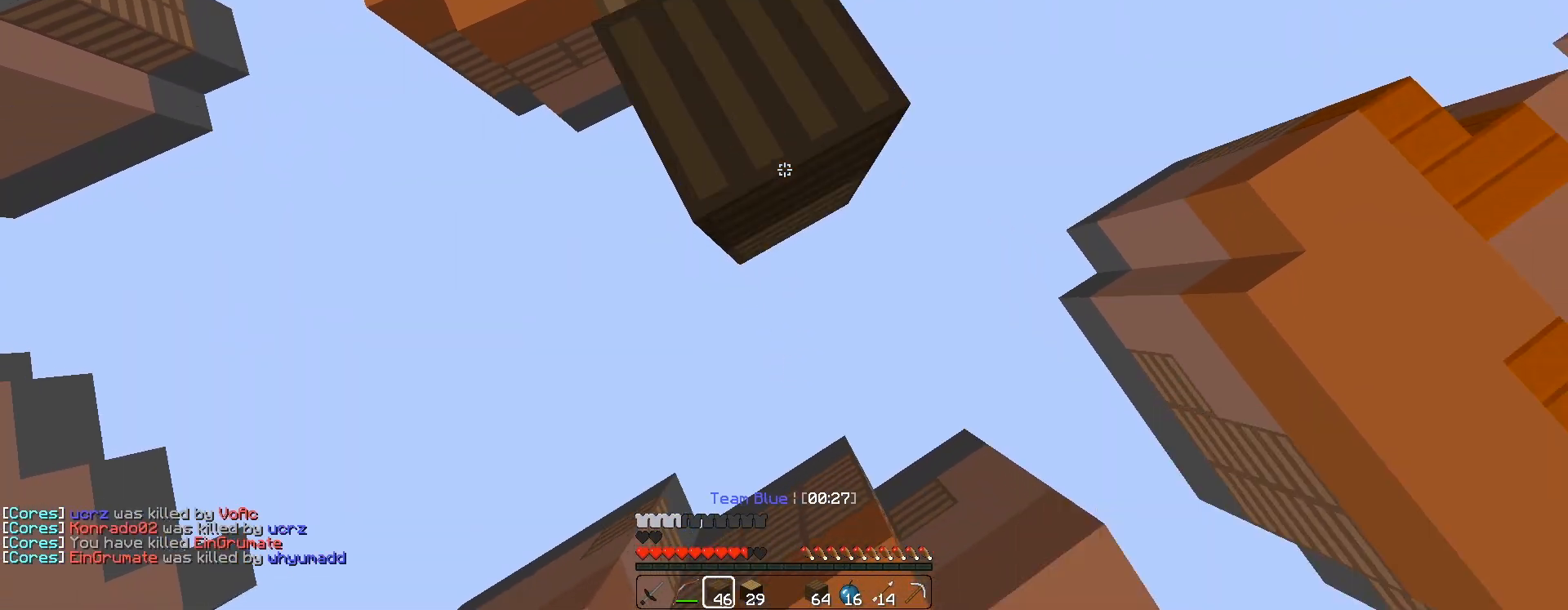
{"buttons": ["R2"], "left_stick": "down", "right_stick": "center", "events": [[50, "CIRCLE", "up"], [67, "CIRCLE", "down"], [67, "left_stick", "down"], [117, "CIRCLE", "up"], [183, "CIRCLE", "down"], [200, "CIRCLE", "up"], [267, "CIRCLE", "down"], [300, "CIRCLE", "up"], [333, "CIRCLE", "down"], [400, "CIRCLE", "up"], [433, "CIRCLE", "down"], [467, "CIRCLE", "up"]]}
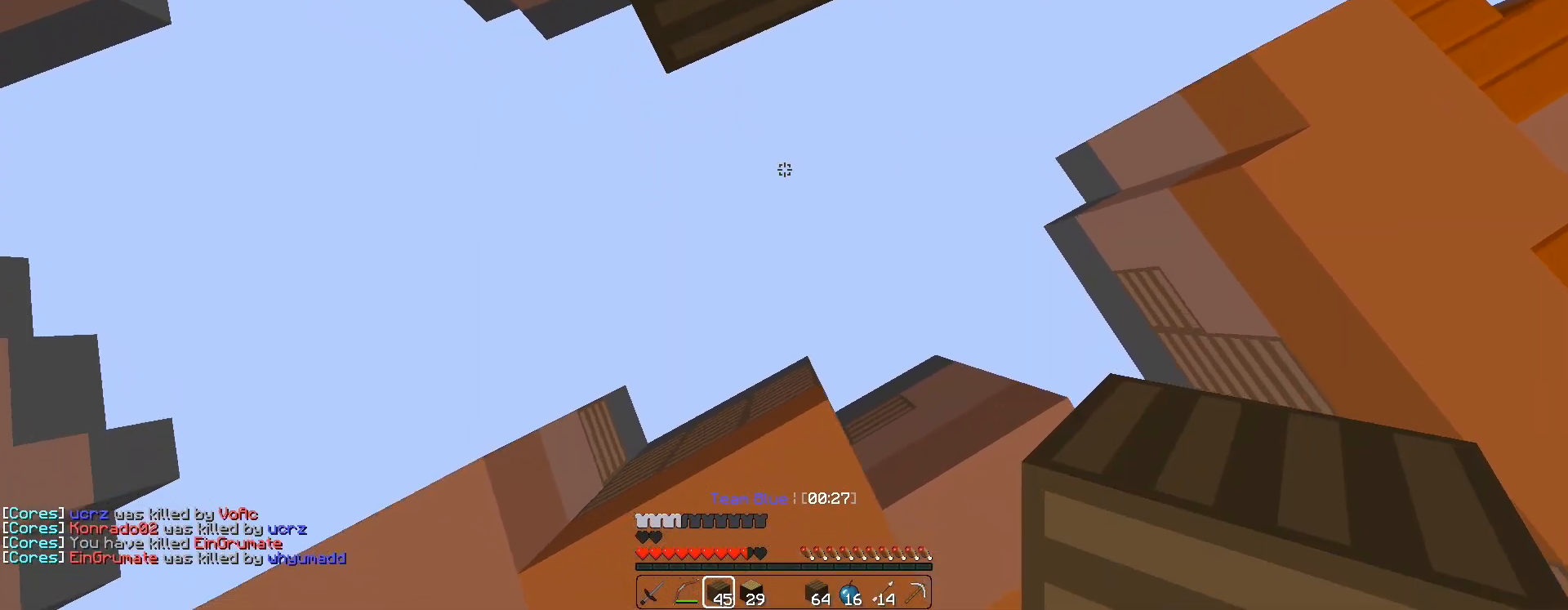
{"buttons": [], "left_stick": "down-left", "right_stick": "up", "events": [[33, "CIRCLE", "down"], [67, "CIRCLE", "up"], [150, "right_stick", "down"], [267, "R2", "up"], [300, "left_stick", "down-left"], [333, "right_stick", "up"]]}
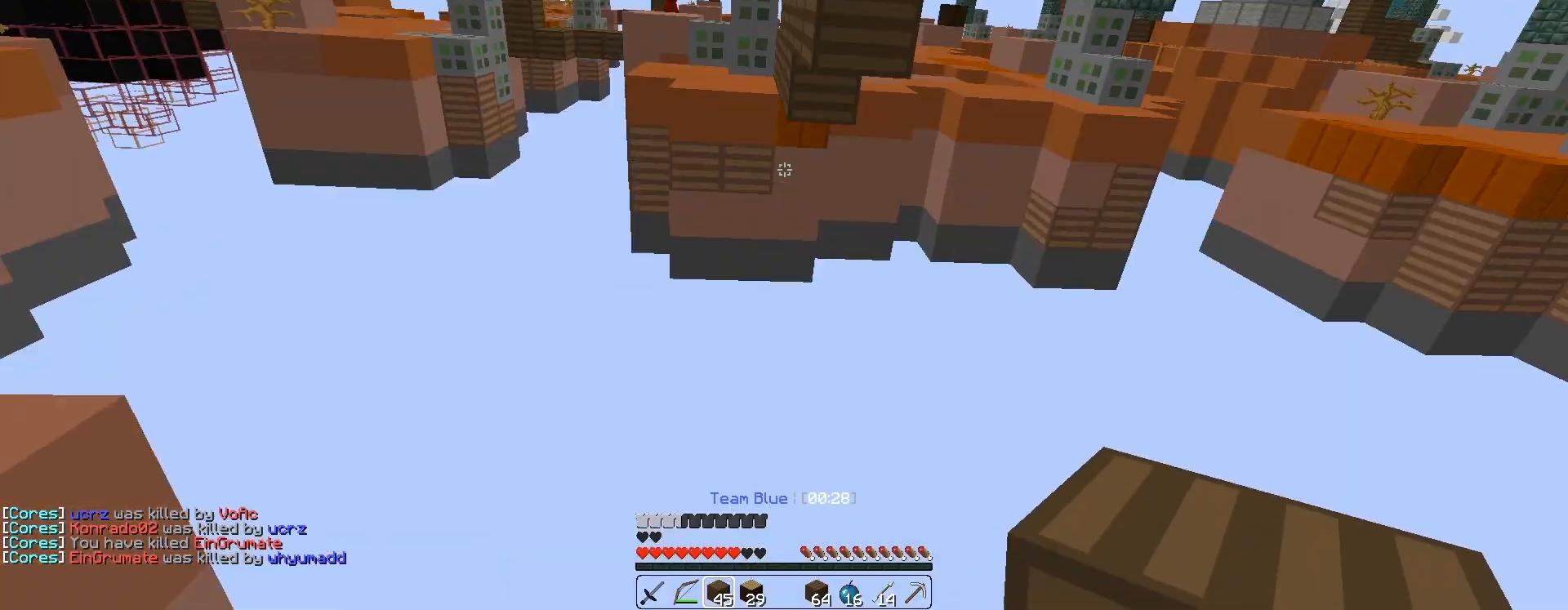
{"buttons": ["TRIANGLE"], "left_stick": "right", "right_stick": "center", "events": [[50, "L1", "down"], [50, "left_stick", "left"], [100, "L1", "up"], [133, "TRIANGLE", "down"], [133, "right_stick", "center"], [200, "TRIANGLE", "up"], [233, "right_stick", "up-right"], [300, "L1", "down"], [350, "TRIANGLE", "down"], [367, "L1", "up"], [367, "TRIANGLE", "up"], [367, "left_stick", "up"], [400, "TRIANGLE", "down"], [433, "TRIANGLE", "up"], [433, "right_stick", "center"], [500, "TRIANGLE", "down"], [500, "left_stick", "right"]]}